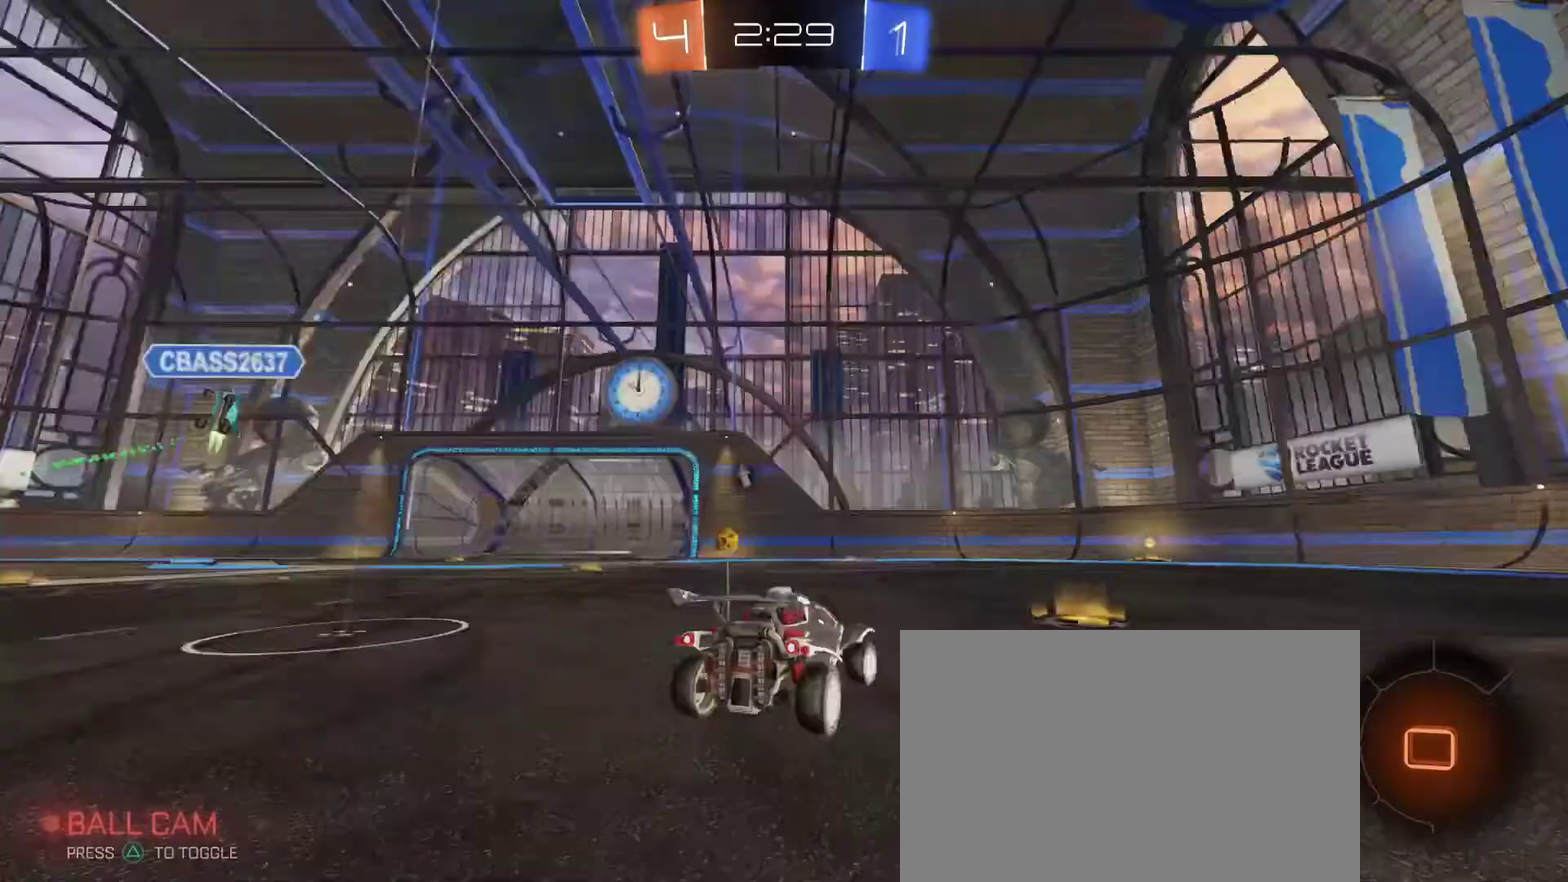
Gameplay with a controller (PlayStation layout); each line is a JSON object with the inputs held at the frame after it. "events" lists button and stick changes between this image and that frame as [ms after this image, input, new state], when the widget could be followed in between.
{"buttons": ["R2"], "left_stick": "right", "right_stick": "center"}
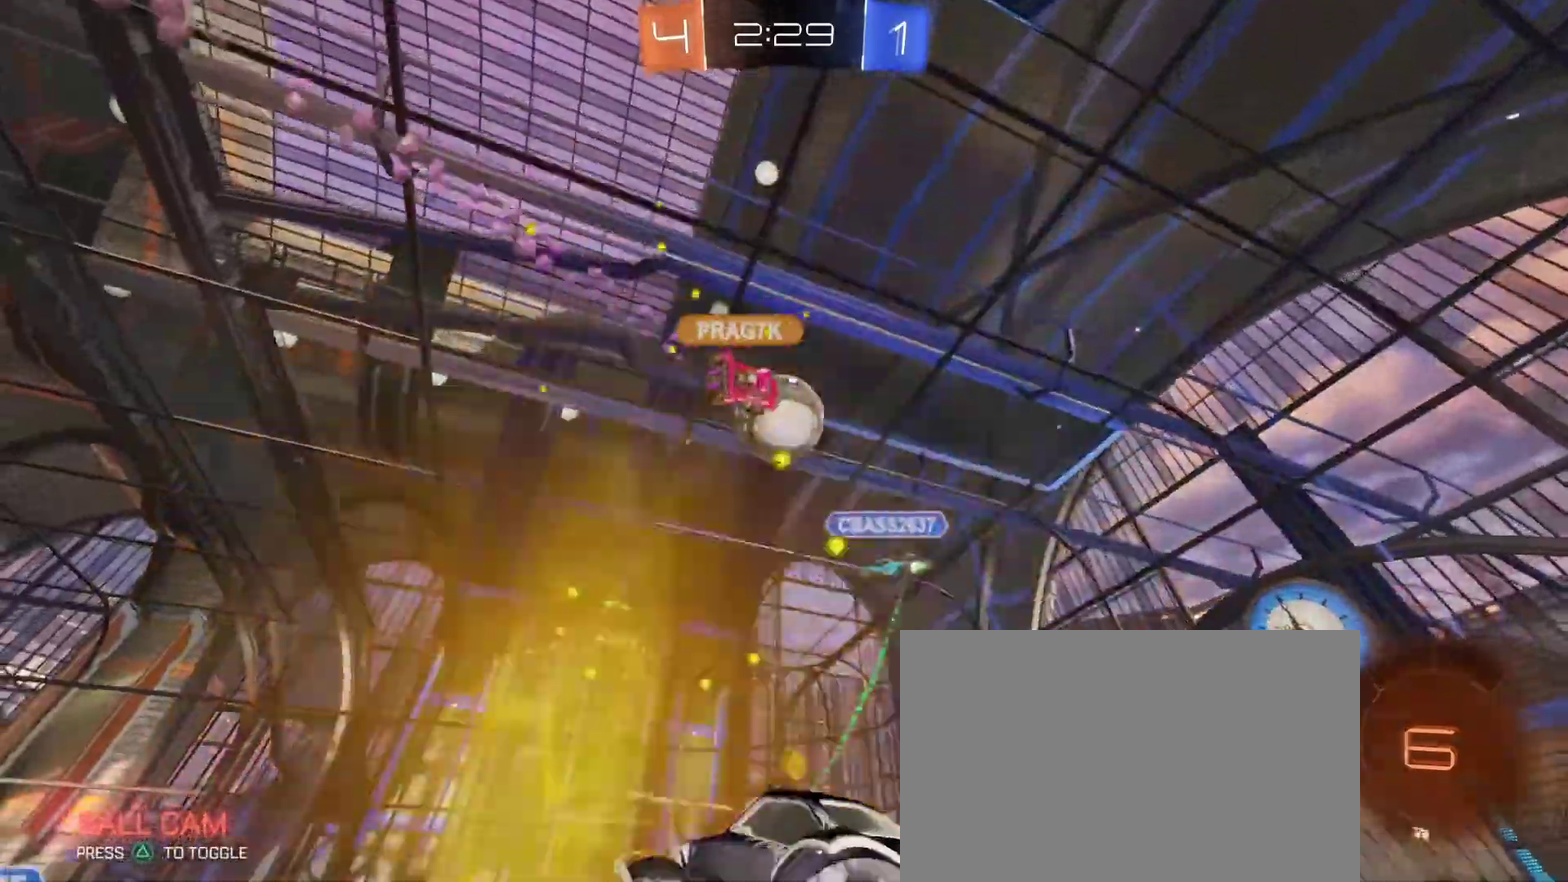
{"buttons": ["R2"], "left_stick": "right", "right_stick": "center", "events": []}
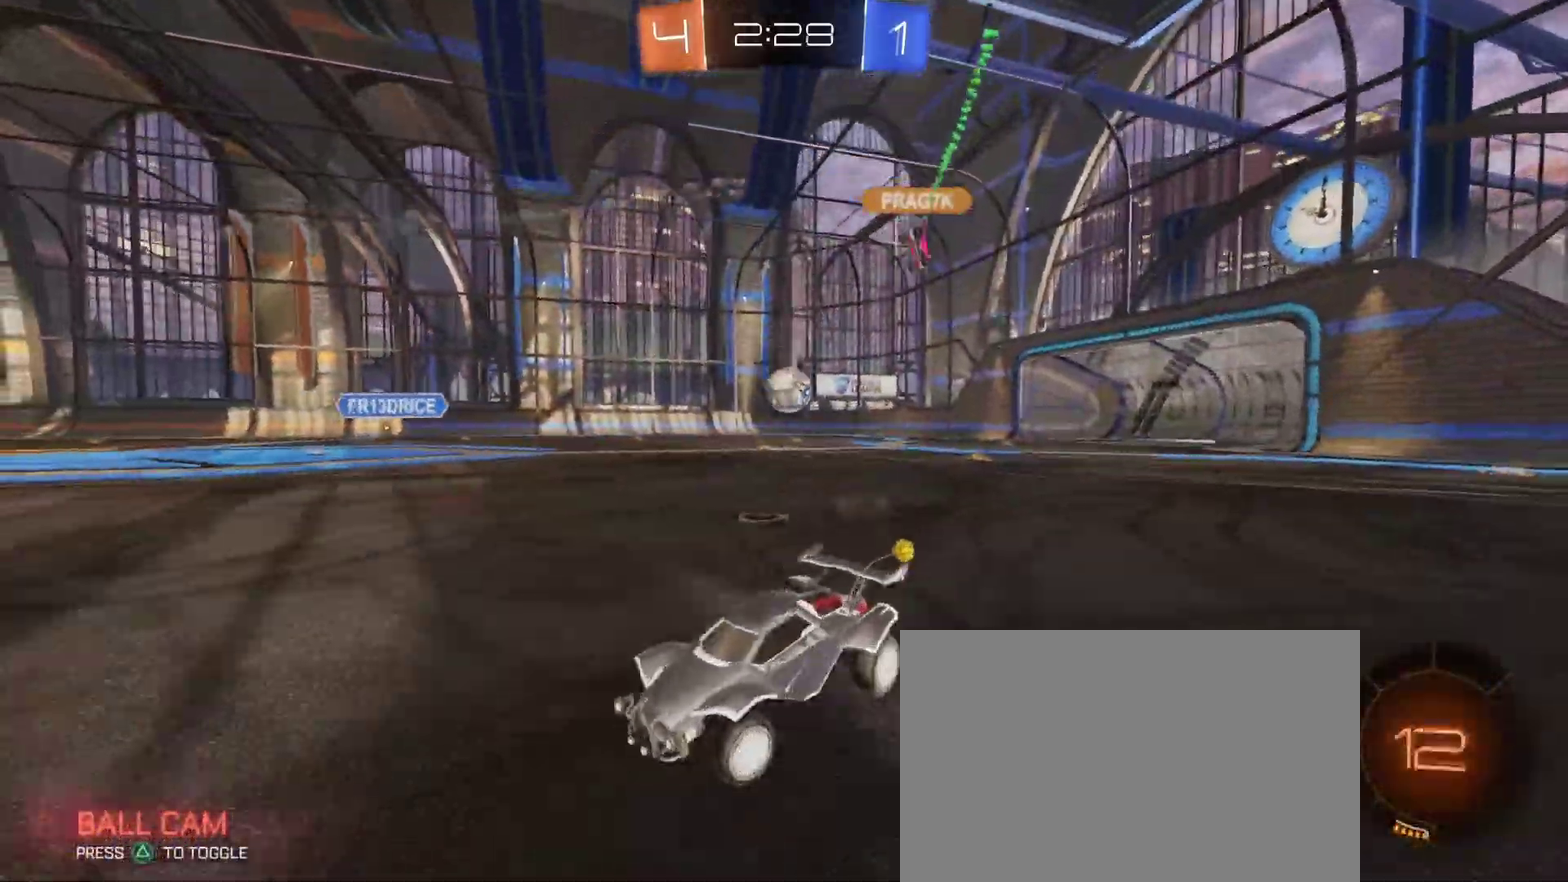
{"buttons": ["R2"], "left_stick": "right", "right_stick": "center", "events": [[283, "TRIANGLE", "down"], [350, "TRIANGLE", "up"]]}
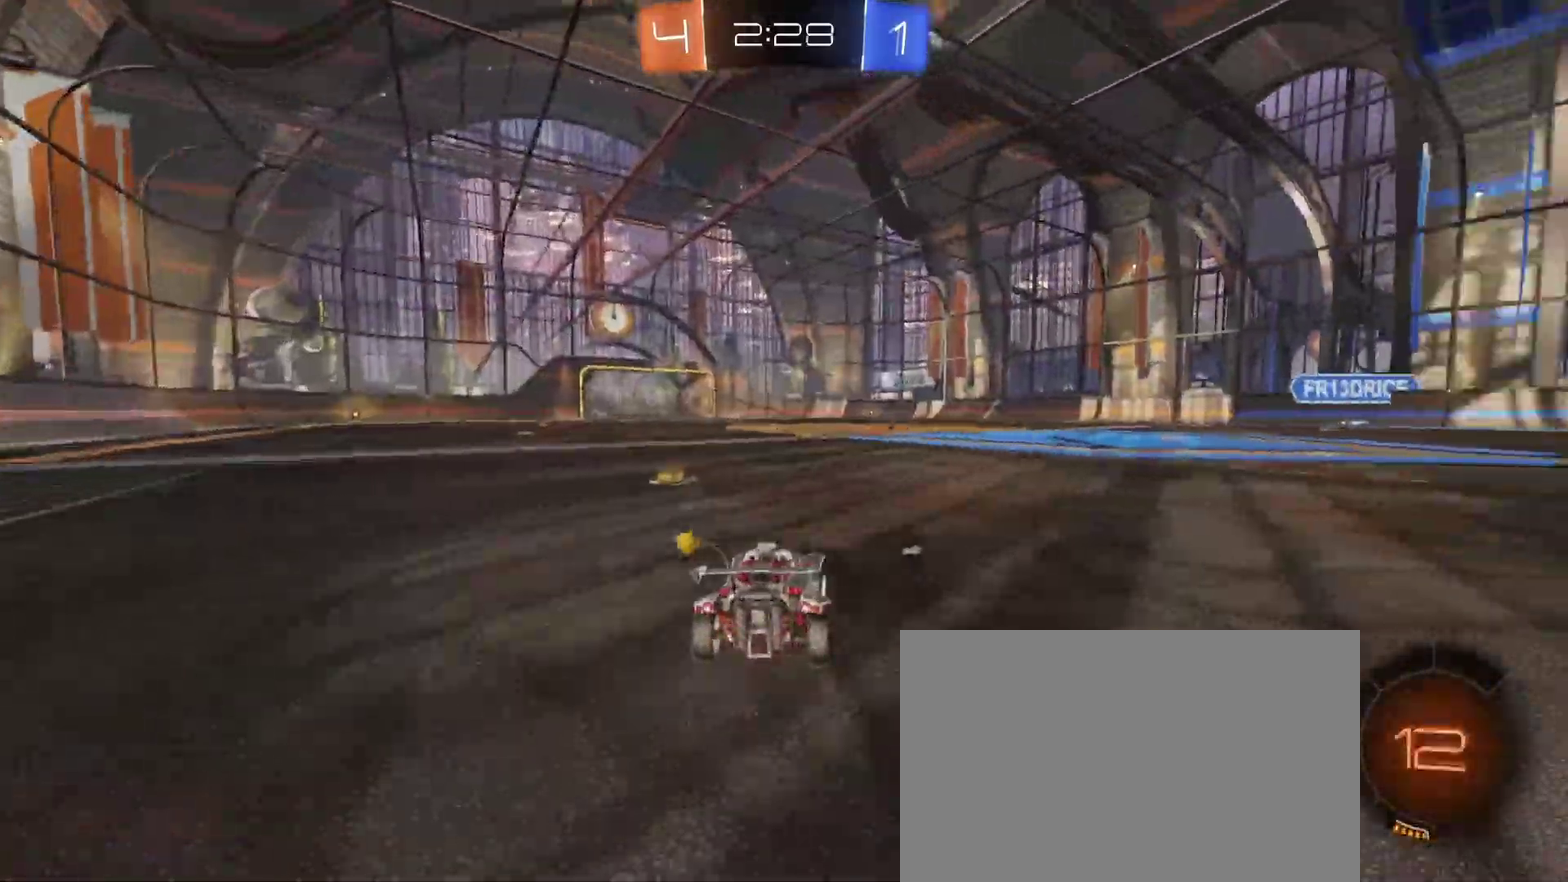
{"buttons": ["CROSS", "R2"], "left_stick": "up", "right_stick": "center", "events": [[200, "left_stick", "center"], [267, "CROSS", "down"], [350, "CROSS", "up"], [383, "left_stick", "up"], [417, "CROSS", "down"]]}
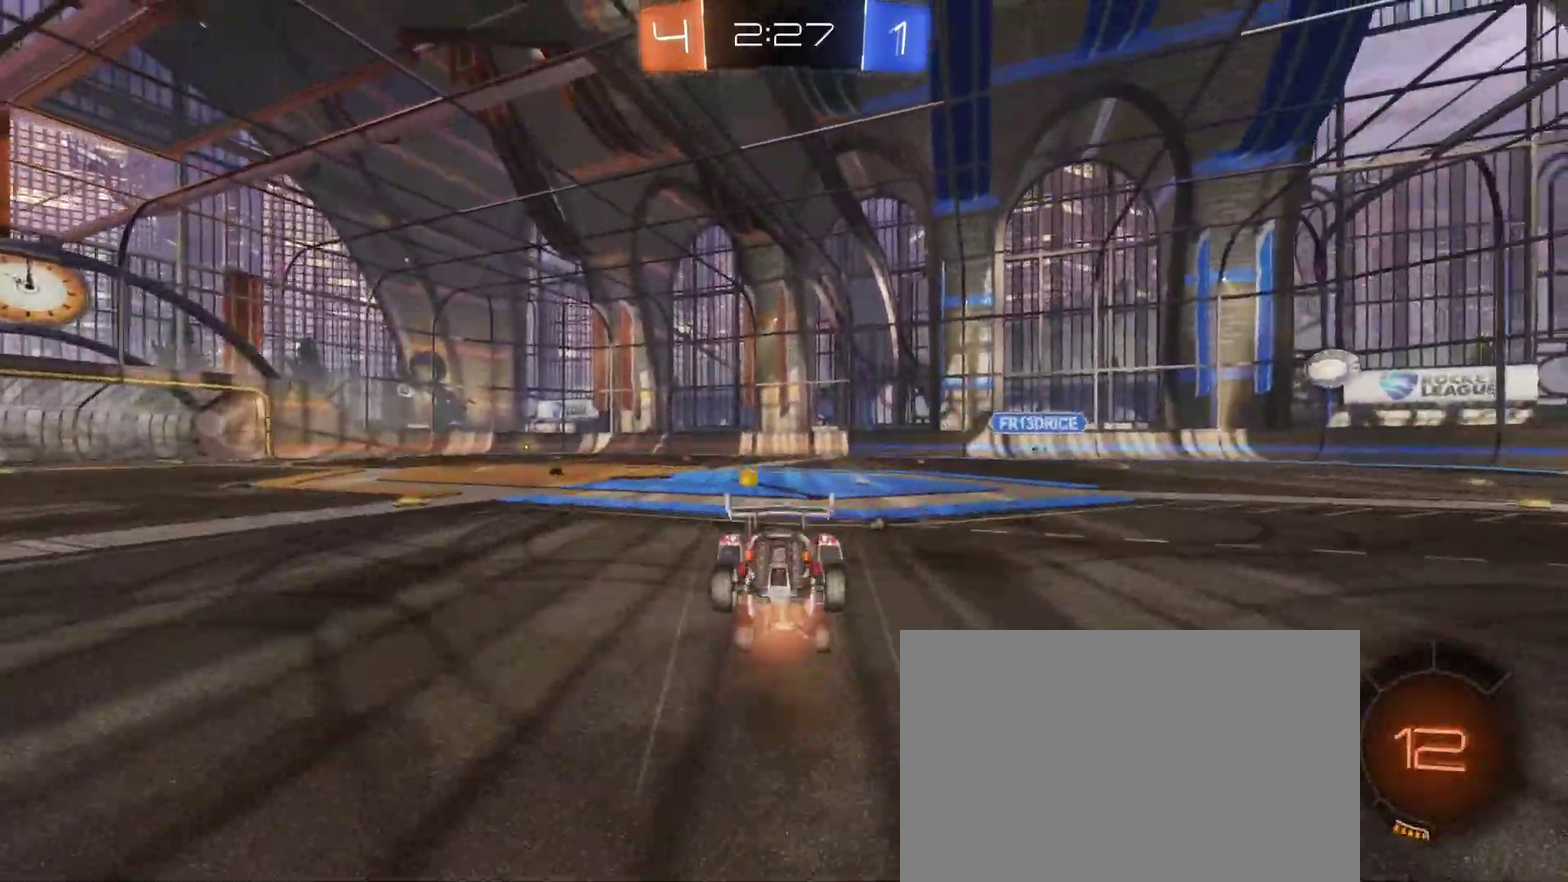
{"buttons": ["R2"], "left_stick": "center", "right_stick": "center", "events": [[17, "CROSS", "up"], [17, "left_stick", "center"], [200, "TRIANGLE", "down"], [300, "TRIANGLE", "up"]]}
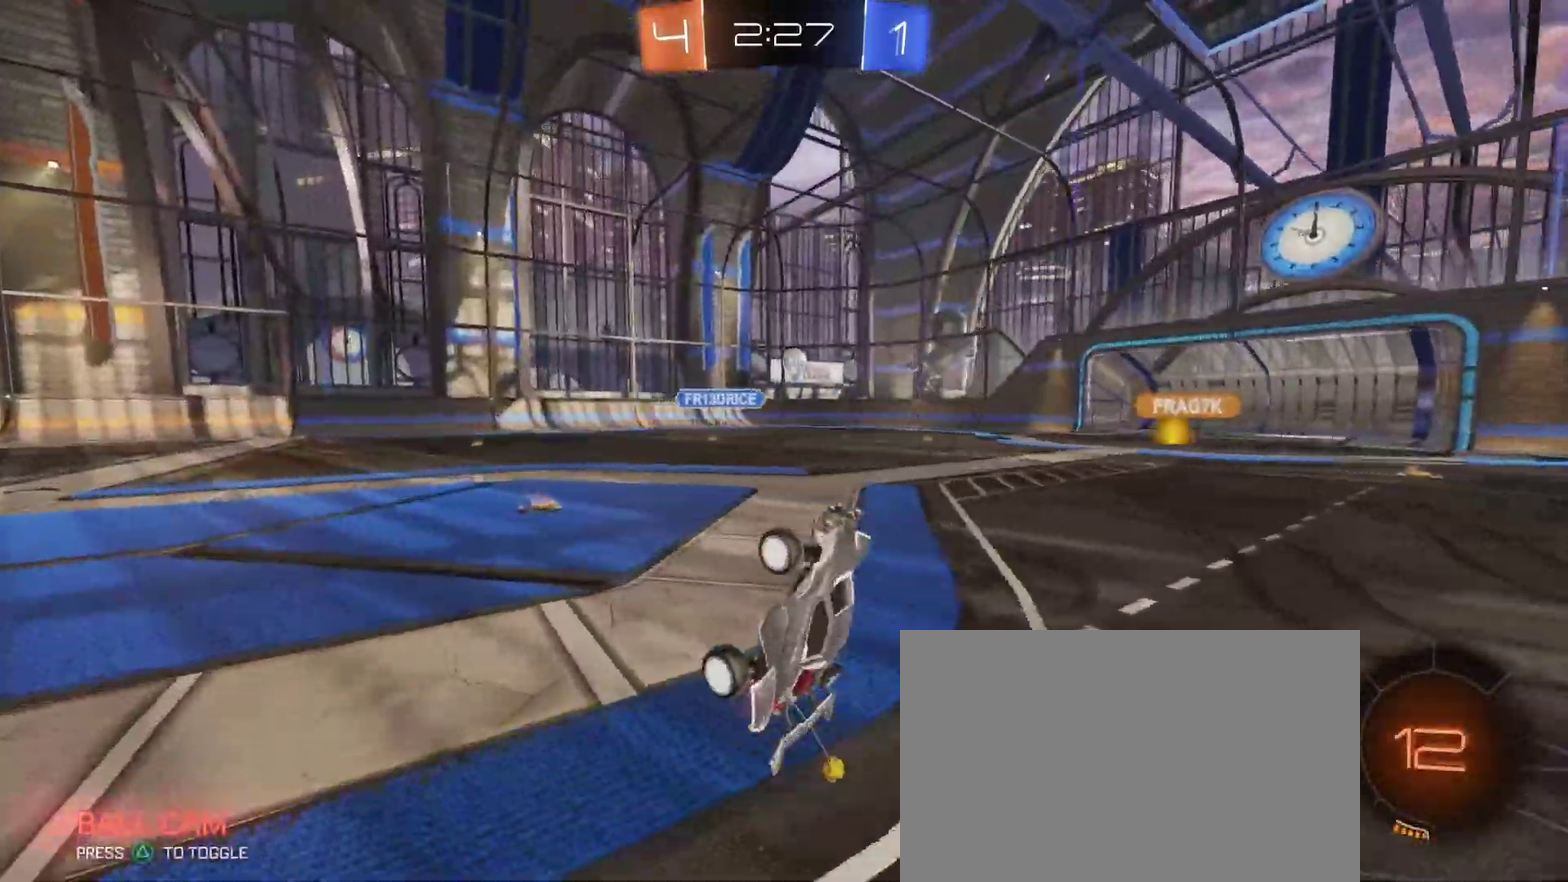
{"buttons": ["R2"], "left_stick": "center", "right_stick": "center", "events": []}
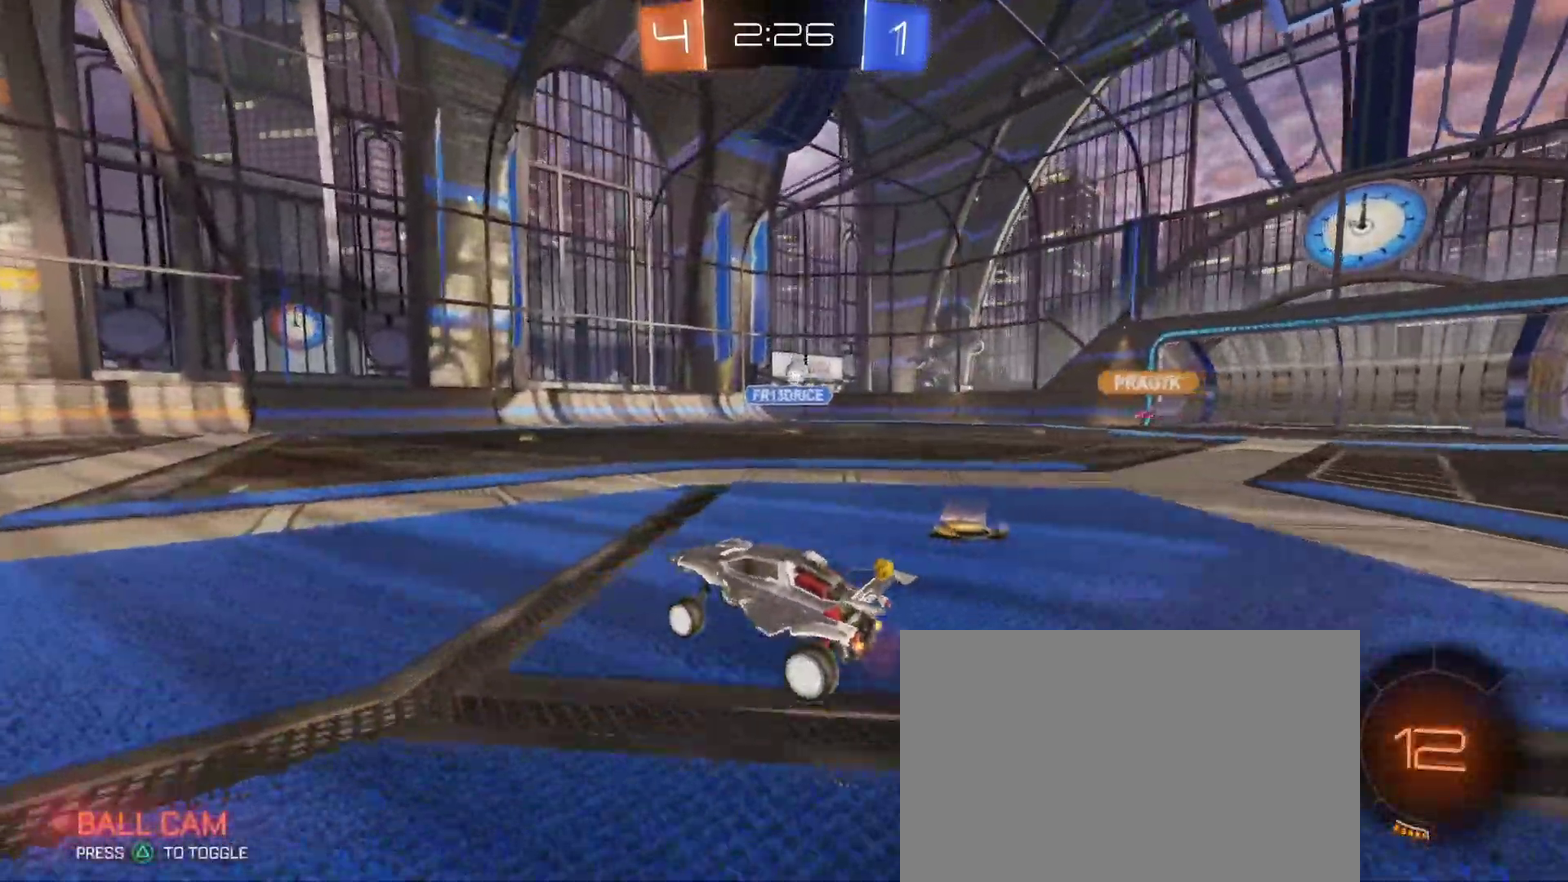
{"buttons": ["R2"], "left_stick": "right", "right_stick": "center", "events": [[133, "left_stick", "left"], [250, "left_stick", "center"], [333, "left_stick", "left"], [450, "left_stick", "right"]]}
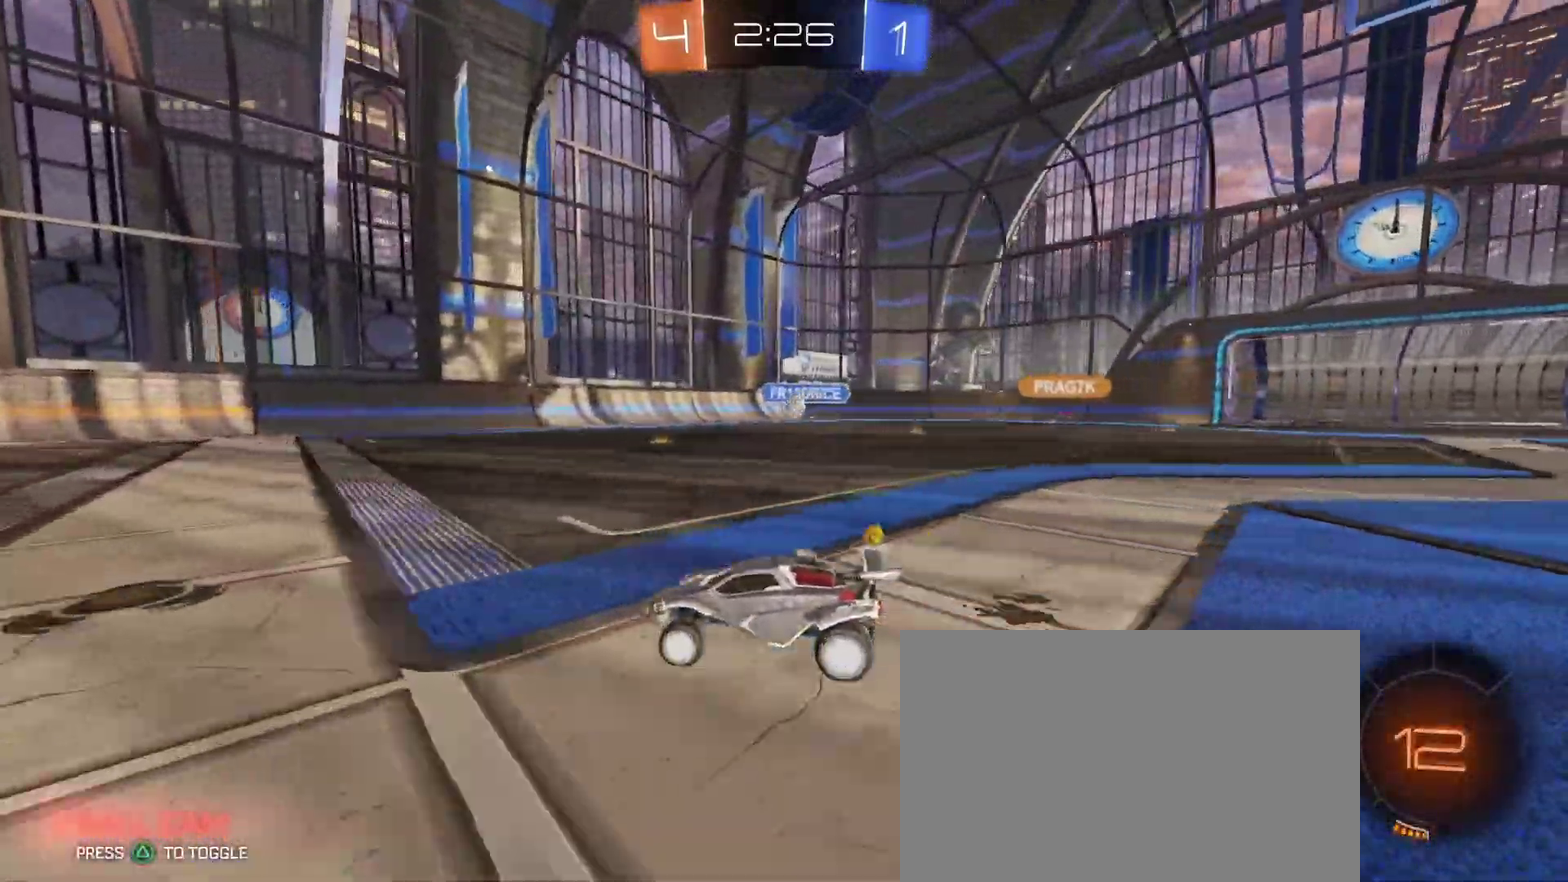
{"buttons": ["R2"], "left_stick": "left", "right_stick": "center", "events": [[50, "left_stick", "center"], [383, "left_stick", "left"]]}
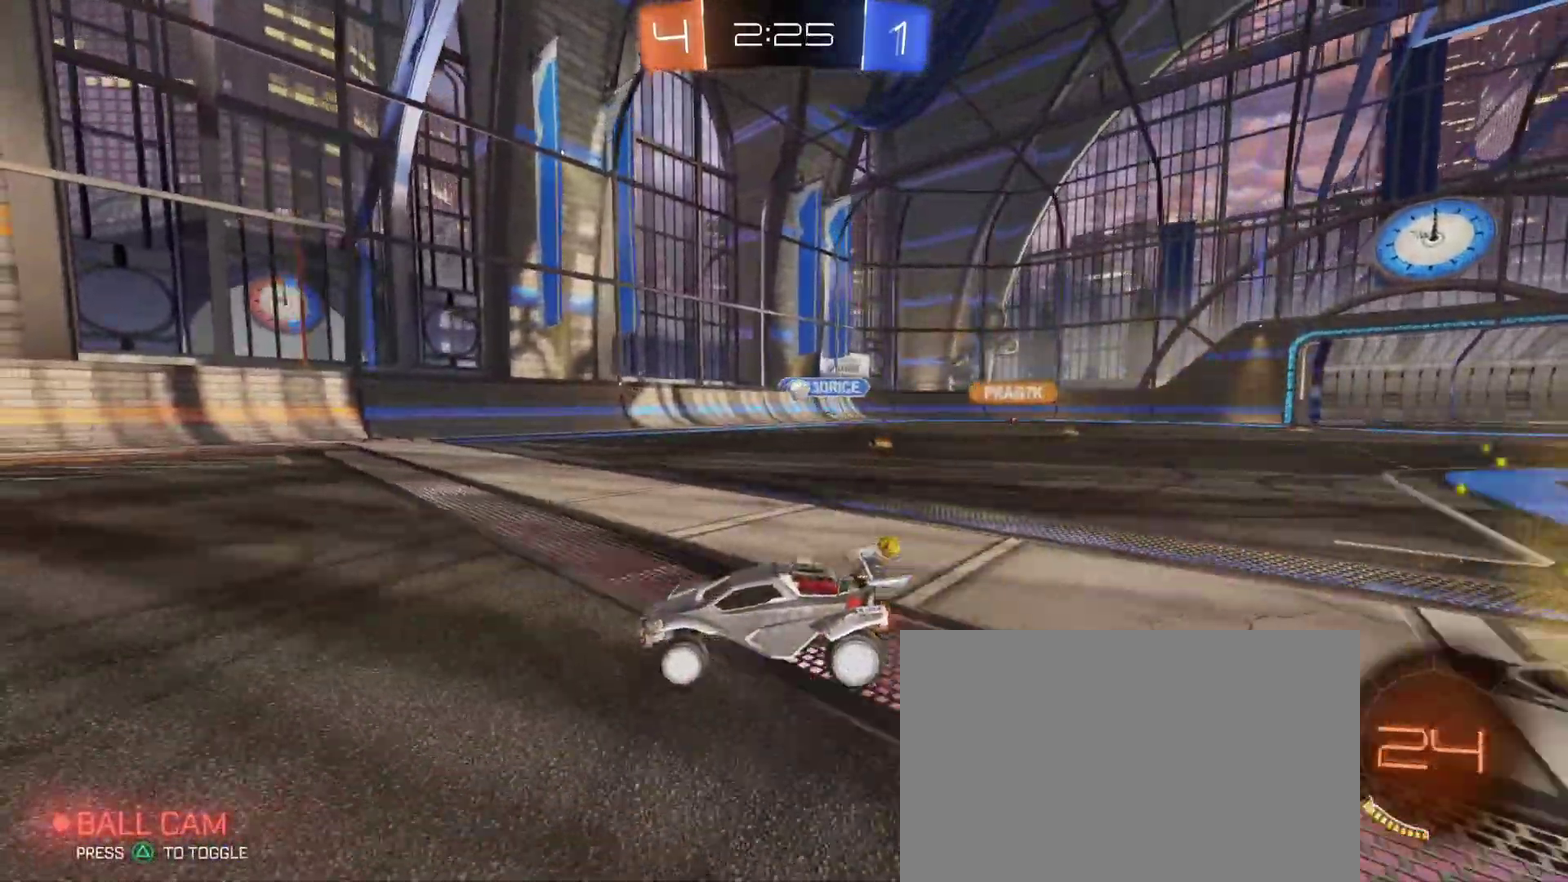
{"buttons": ["SQUARE", "R1", "R2"], "left_stick": "down-left", "right_stick": "center", "events": [[50, "left_stick", "down-right"], [83, "CROSS", "down"], [117, "left_stick", "down"], [183, "R1", "down"], [250, "SQUARE", "down"], [250, "left_stick", "down-left"], [300, "CROSS", "up"], [367, "TRIANGLE", "down"], [467, "TRIANGLE", "up"]]}
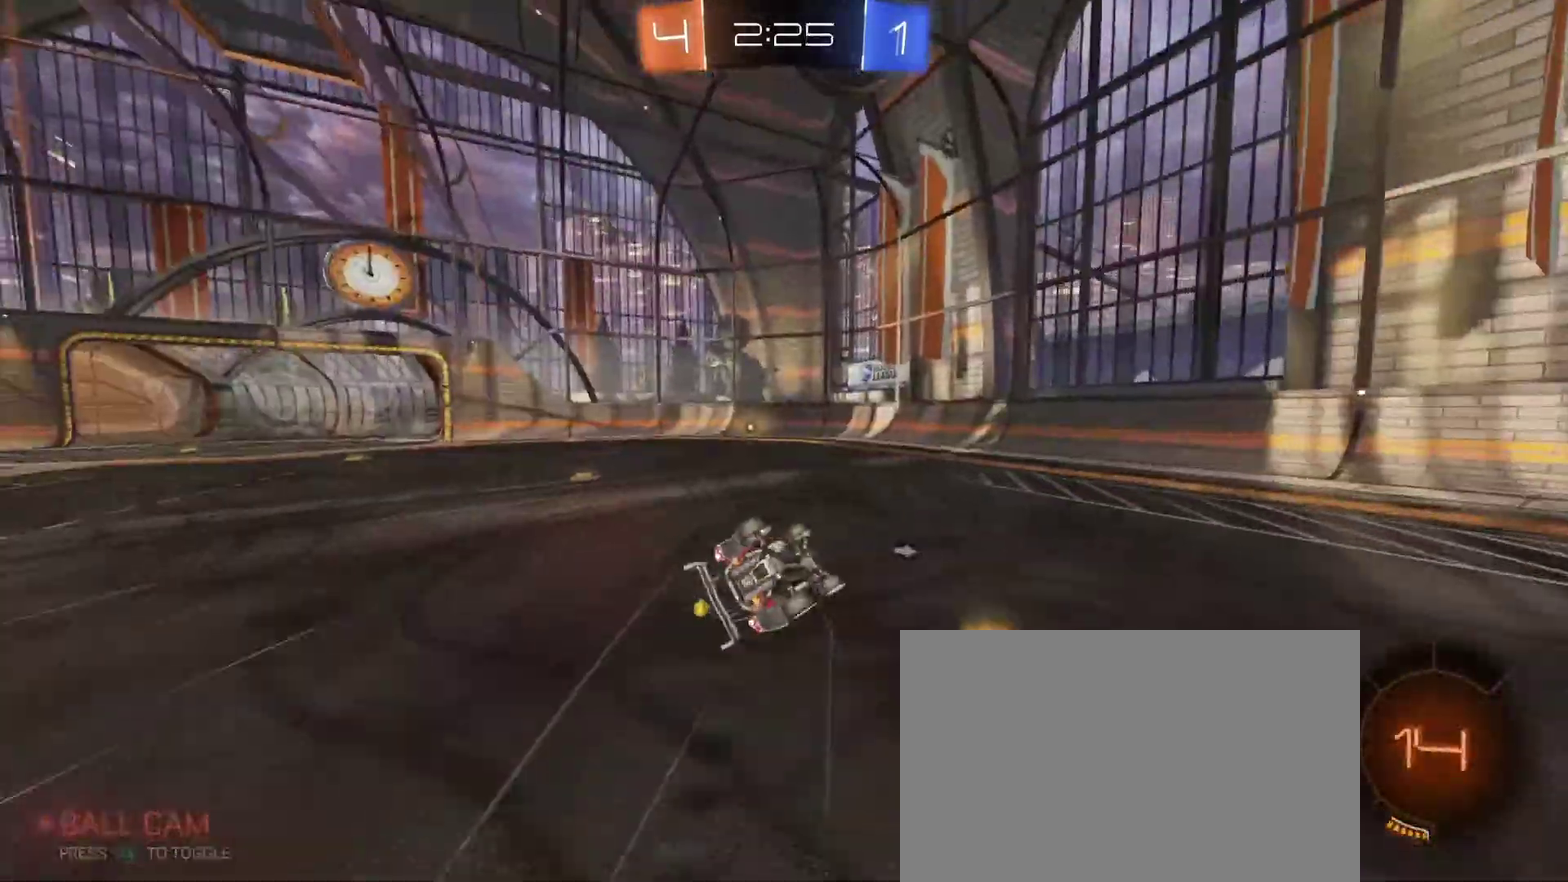
{"buttons": [], "left_stick": "left", "right_stick": "center", "events": [[17, "R1", "up"], [183, "R2", "up"], [450, "SQUARE", "up"], [467, "left_stick", "left"]]}
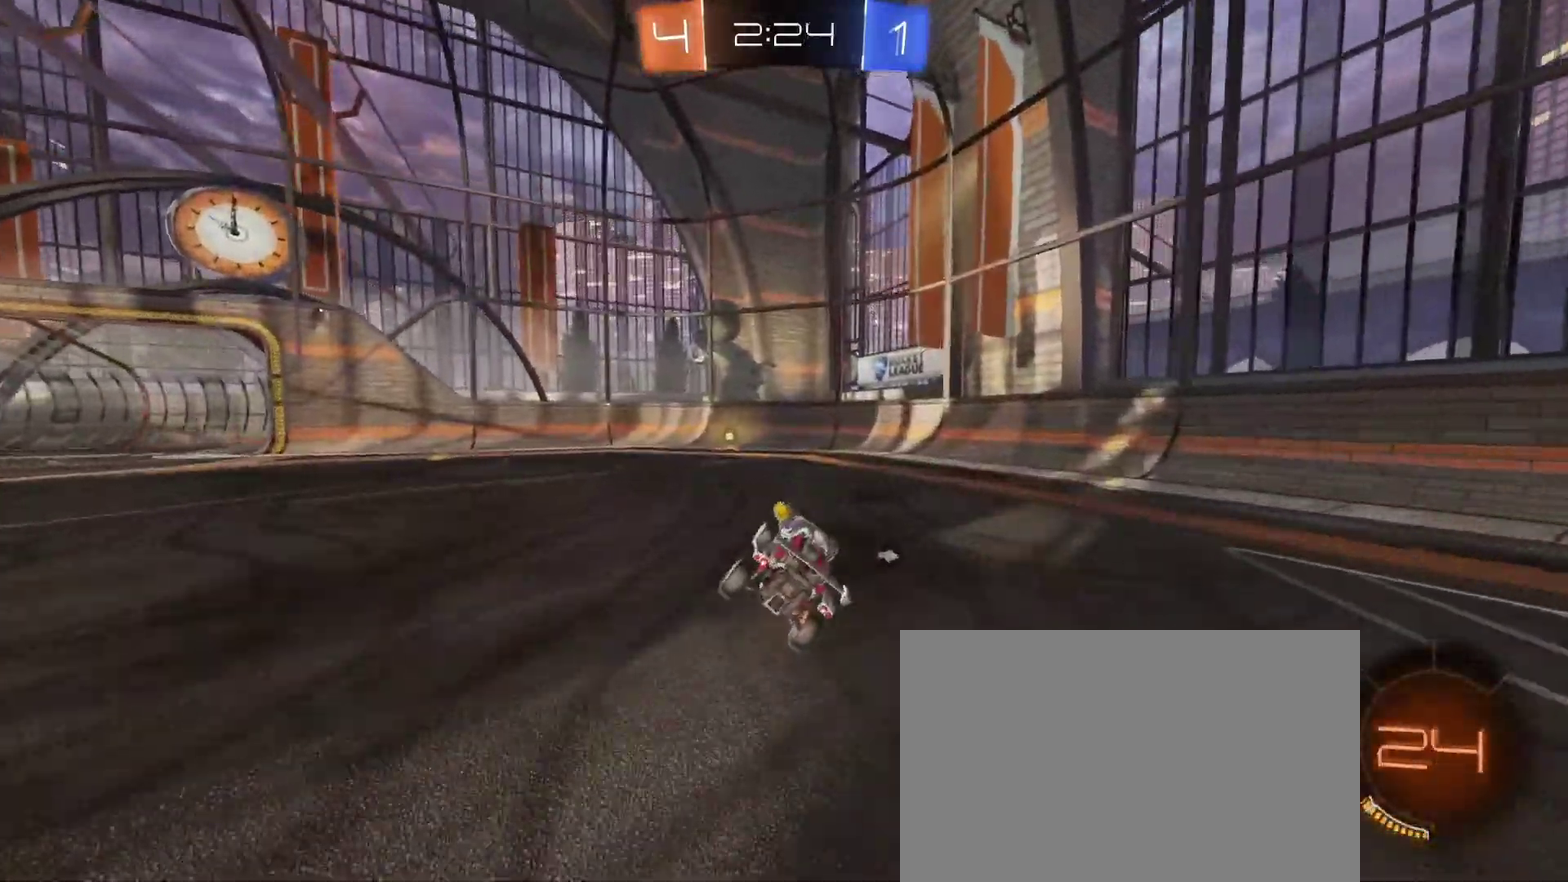
{"buttons": ["R2"], "left_stick": "center", "right_stick": "center", "events": [[17, "left_stick", "up-left"], [33, "R2", "down"], [83, "left_stick", "center"], [283, "TRIANGLE", "down"], [367, "TRIANGLE", "up"]]}
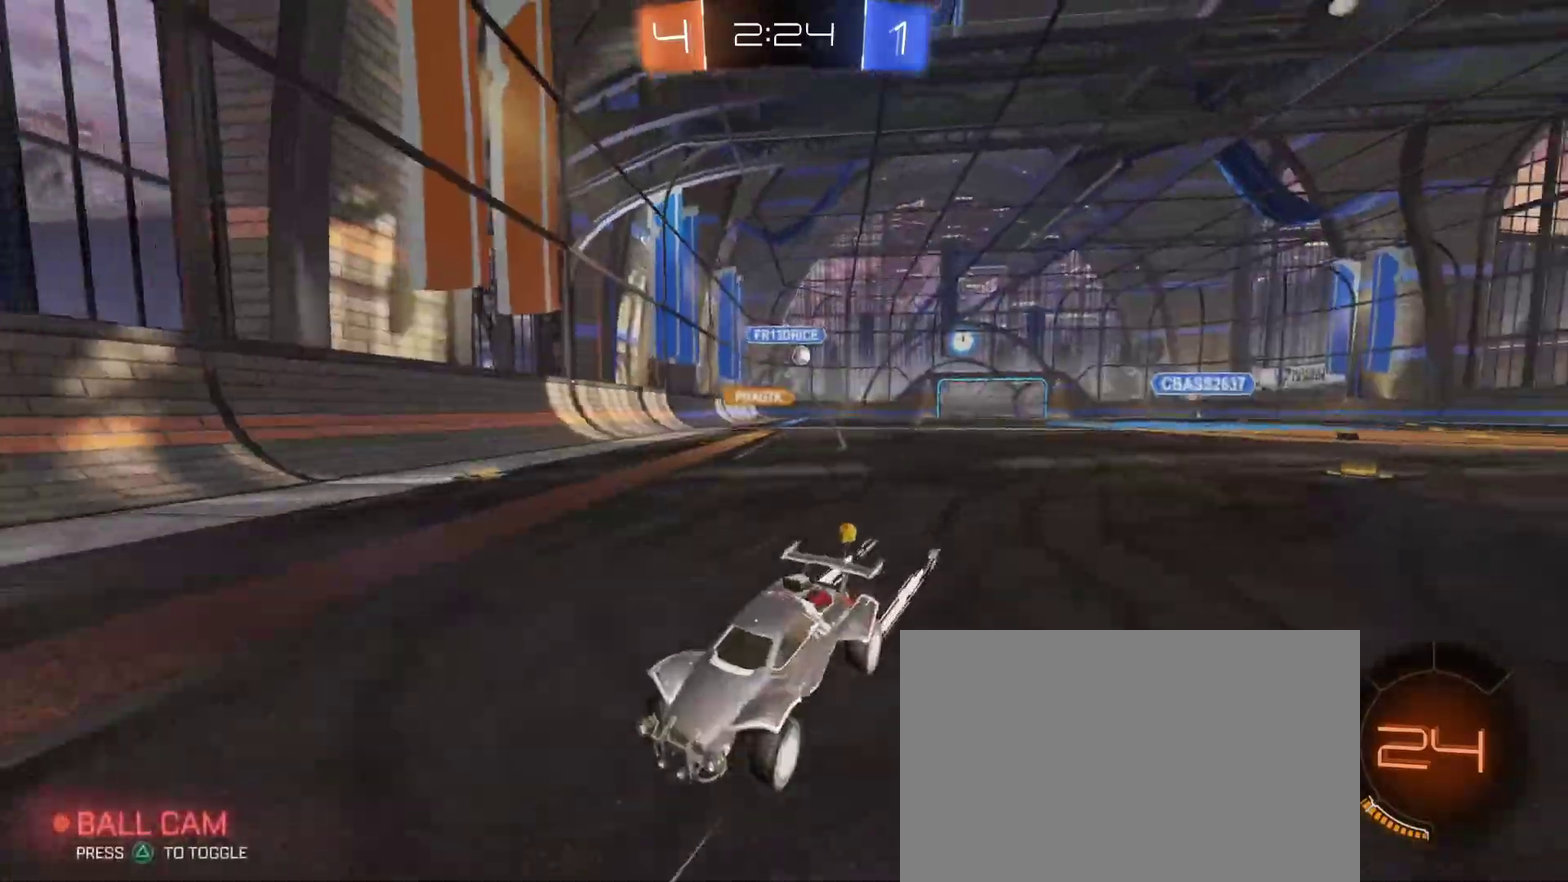
{"buttons": ["R2"], "left_stick": "left", "right_stick": "center", "events": [[17, "left_stick", "left"], [83, "SQUARE", "down"], [183, "SQUARE", "up"]]}
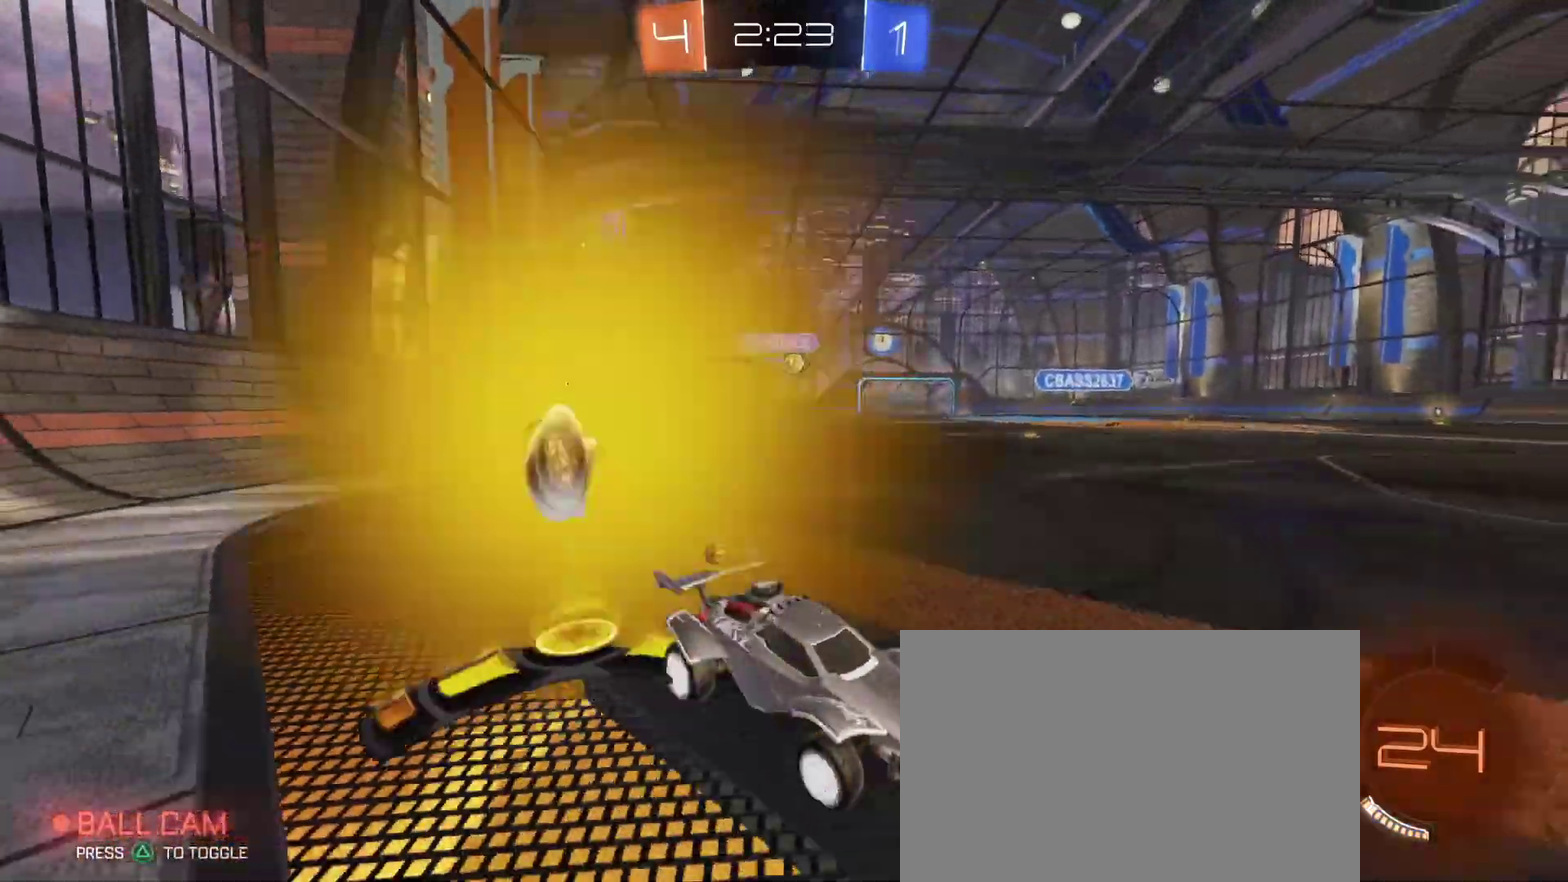
{"buttons": ["R2"], "left_stick": "left", "right_stick": "center", "events": [[167, "left_stick", "center"], [283, "left_stick", "left"], [367, "left_stick", "center"], [450, "left_stick", "left"]]}
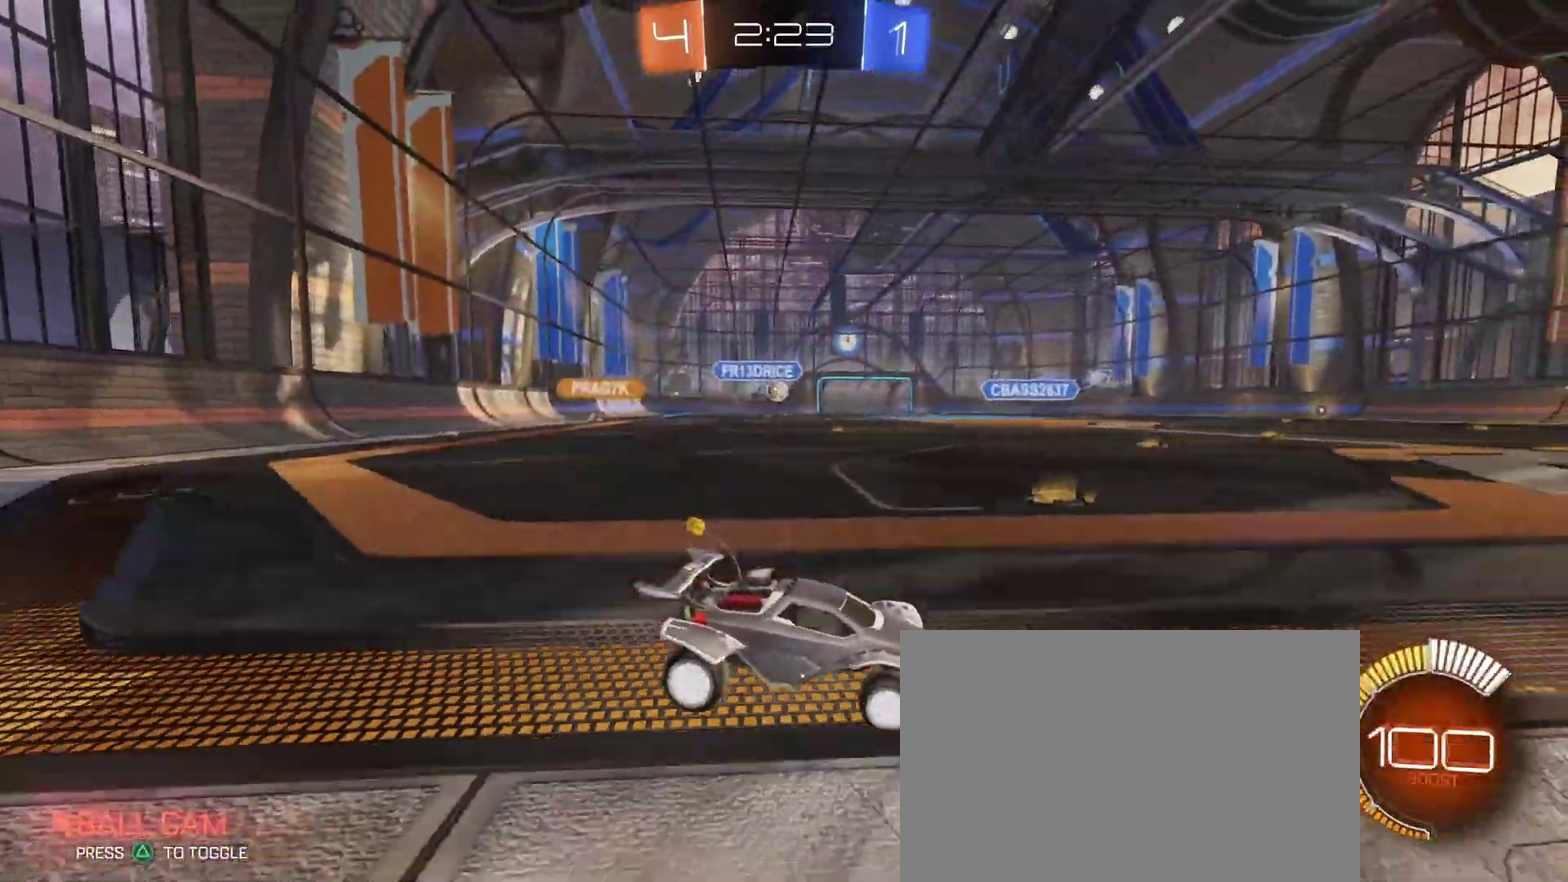
{"buttons": [], "left_stick": "center", "right_stick": "center", "events": [[67, "left_stick", "center"], [100, "R2", "up"], [200, "left_stick", "right"], [267, "L2", "down"], [350, "left_stick", "center"], [383, "L2", "up"]]}
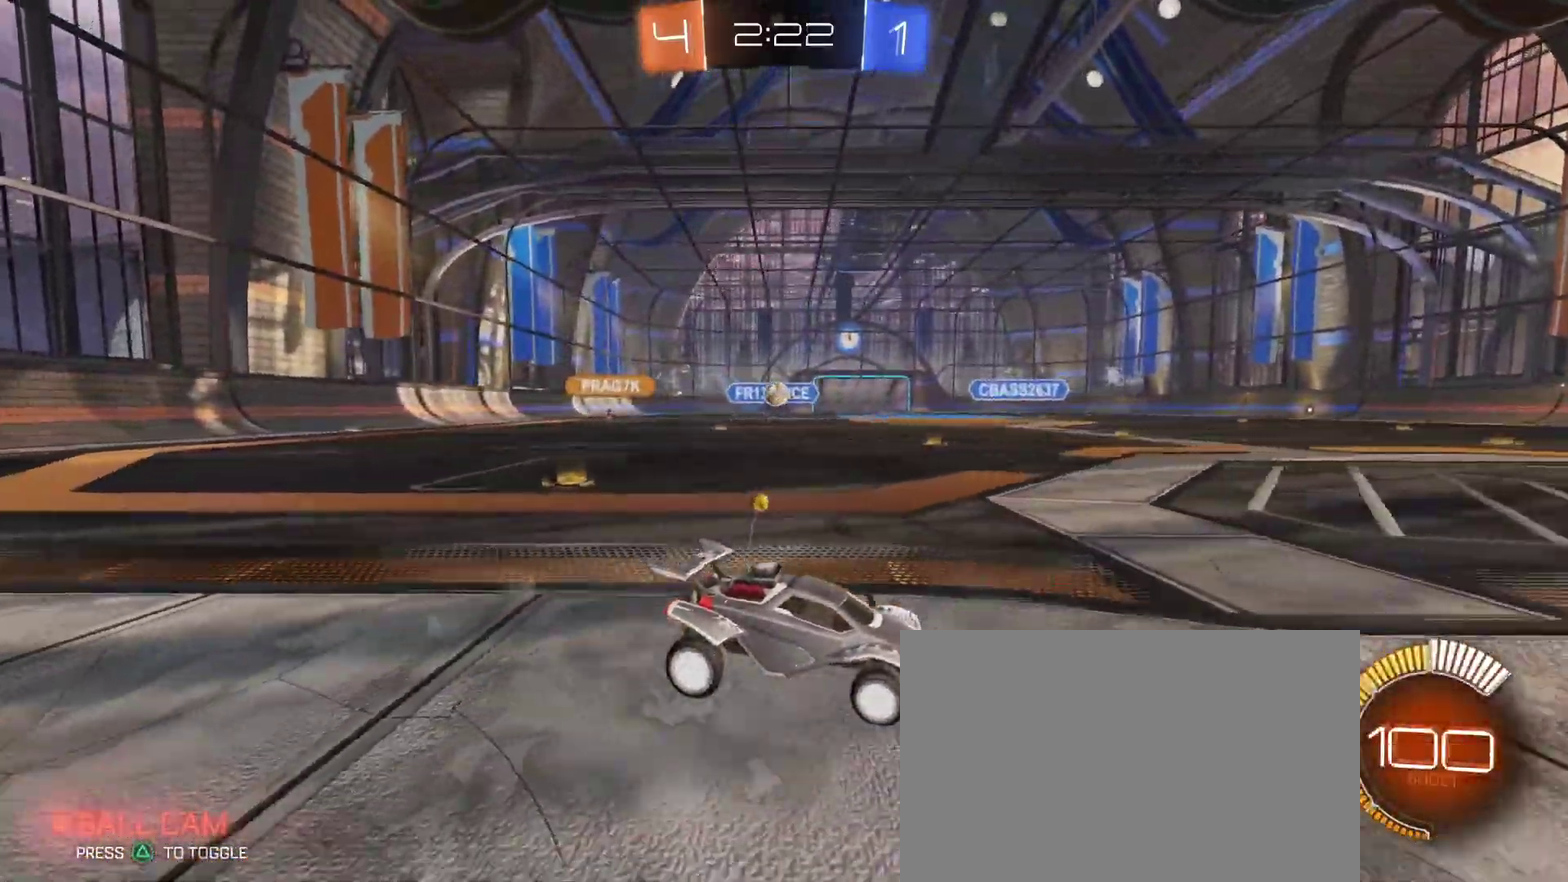
{"buttons": [], "left_stick": "right", "right_stick": "center", "events": [[233, "L2", "down"], [367, "L2", "up"], [483, "left_stick", "right"]]}
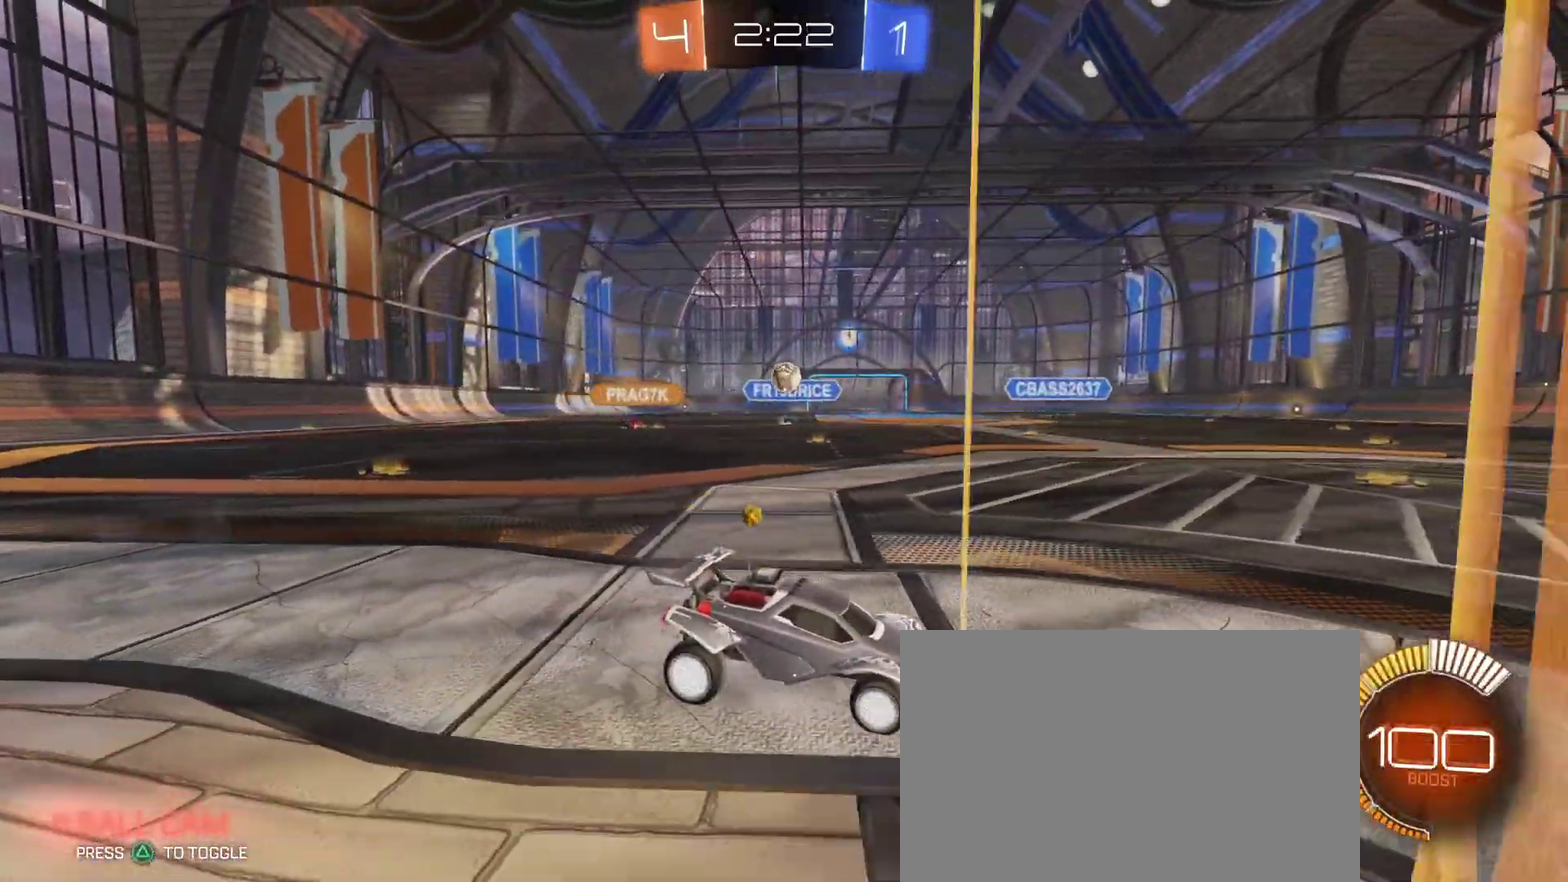
{"buttons": [], "left_stick": "left", "right_stick": "center", "events": [[150, "left_stick", "center"], [200, "left_stick", "left"], [217, "R2", "down"], [317, "R2", "up"], [317, "left_stick", "center"], [367, "left_stick", "left"]]}
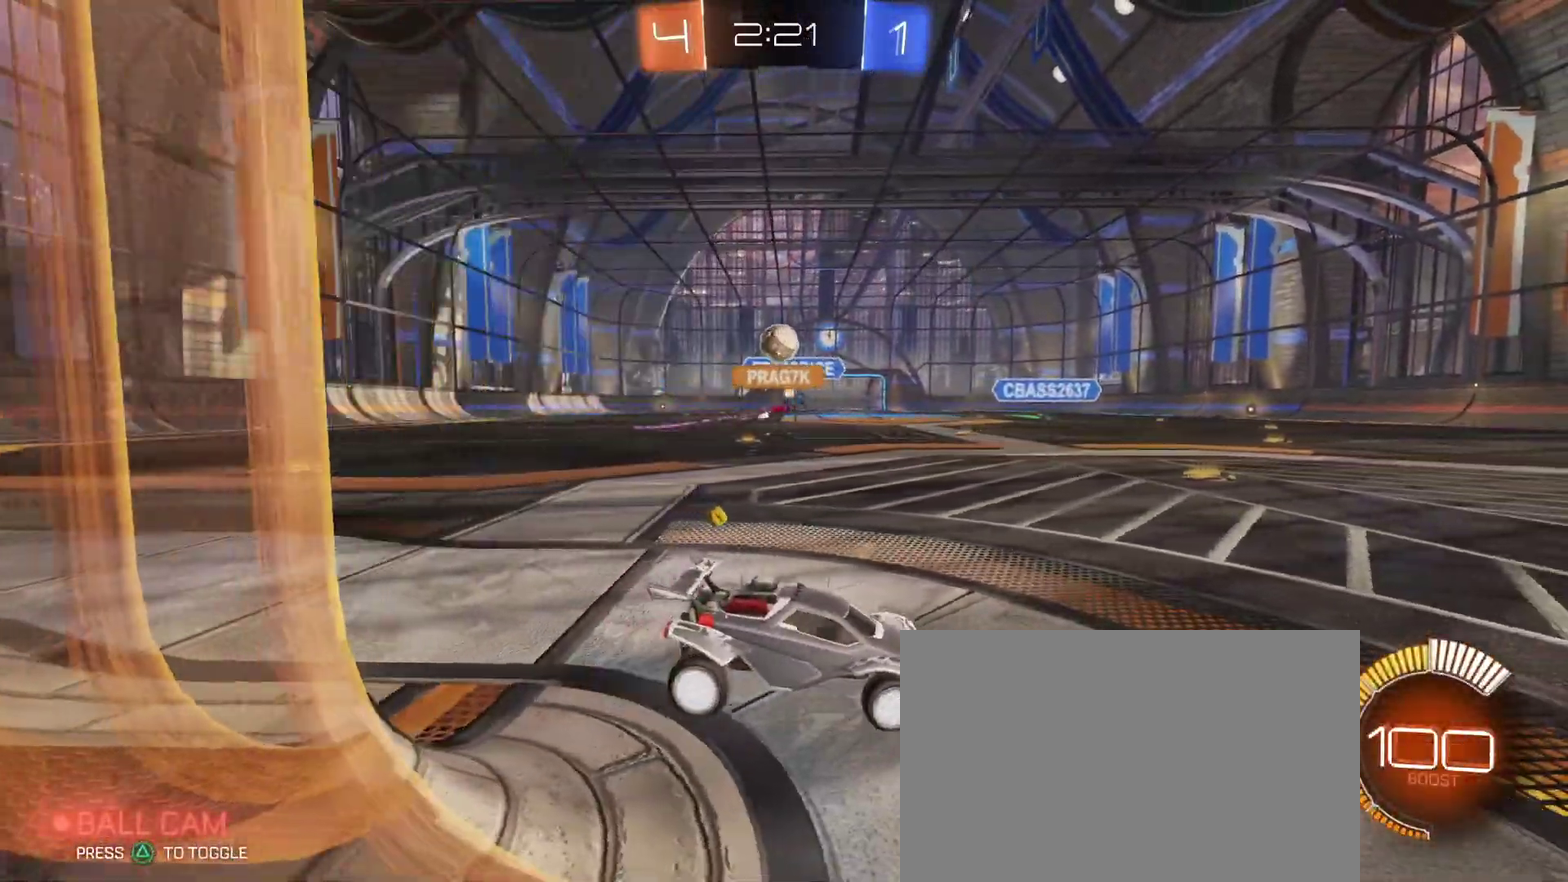
{"buttons": ["CIRCLE", "R1"], "left_stick": "down-left", "right_stick": "center"}